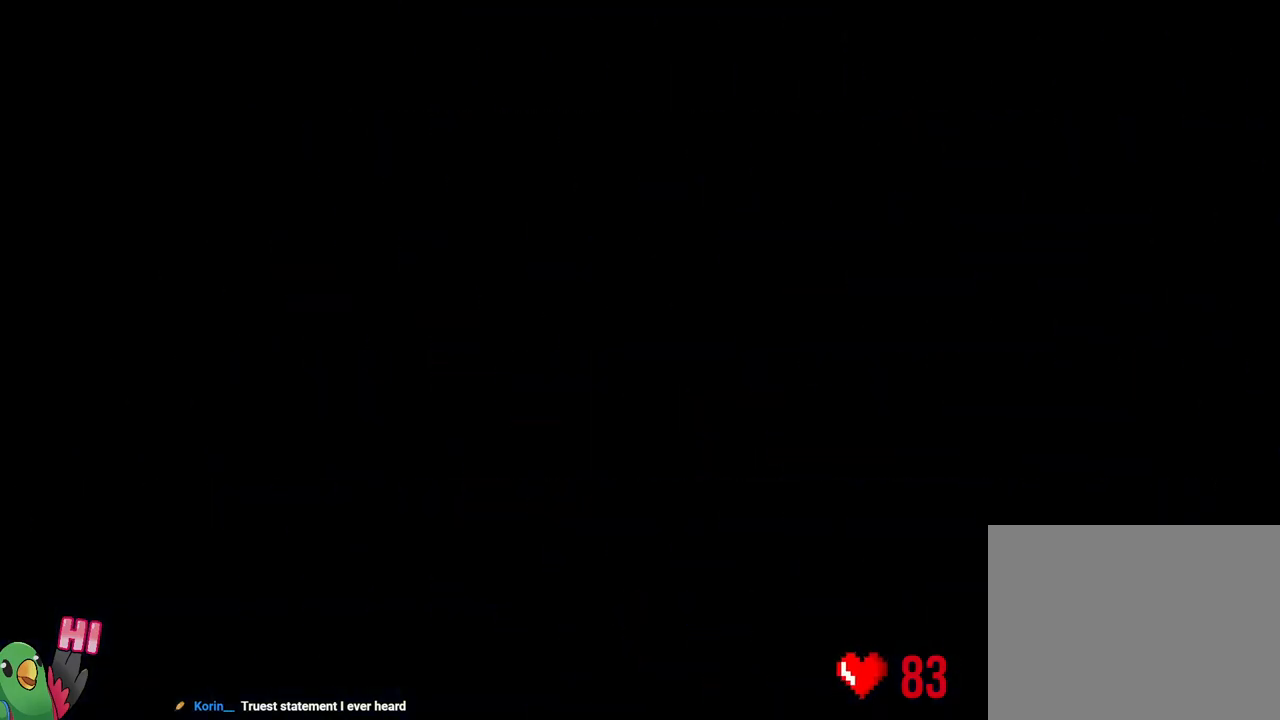
Gameplay with a controller (Nintendo layout); each line is a JSON object with the inputs held at the frame after it. "events" lists button and stick changes between this image and that frame as [ms after this image, input, new state], when the widget could be followed in between. Not read: HOME L3 R3.
{"buttons": ["L2"], "left_stick": "center", "right_stick": "center", "events": [[200, "R2", "down"], [283, "R2", "up"]]}
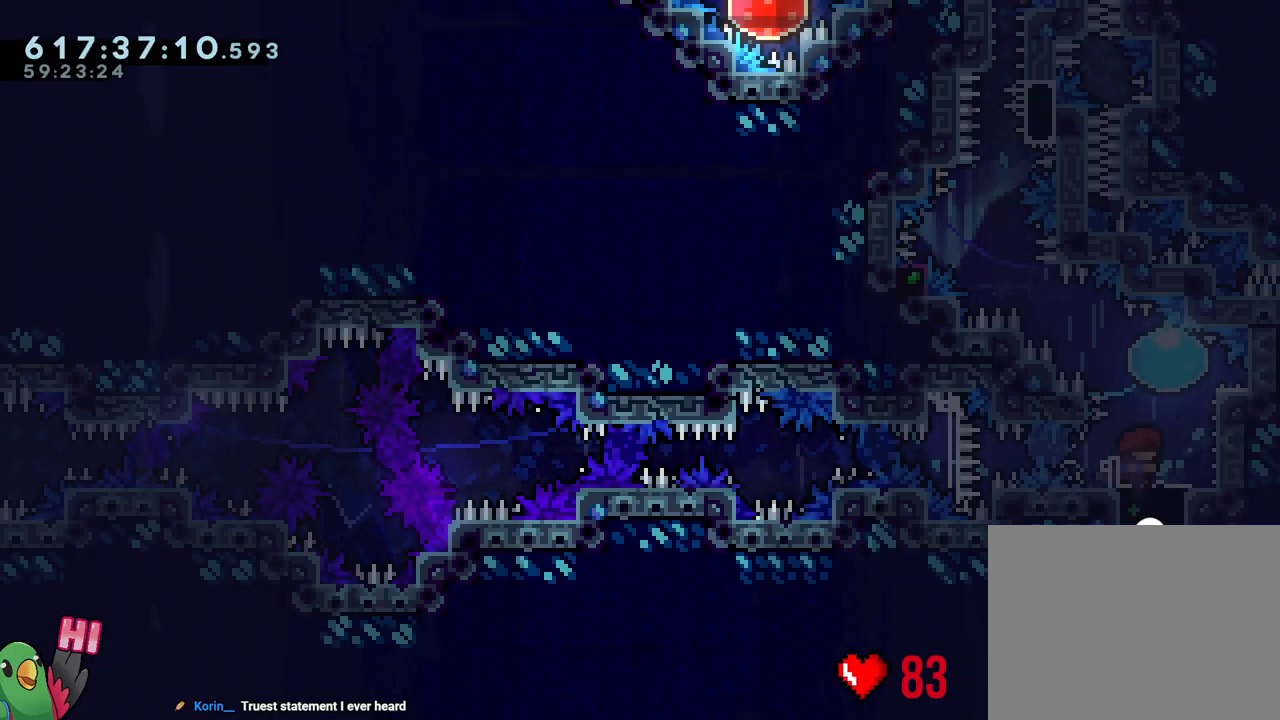
{"buttons": [], "left_stick": "center", "right_stick": "center", "events": [[17, "left_stick", "up-right"], [33, "Y", "down"], [167, "R2", "down"], [167, "Y", "up"], [183, "left_stick", "up-left"], [233, "R2", "up"], [317, "L2", "up"], [317, "left_stick", "center"]]}
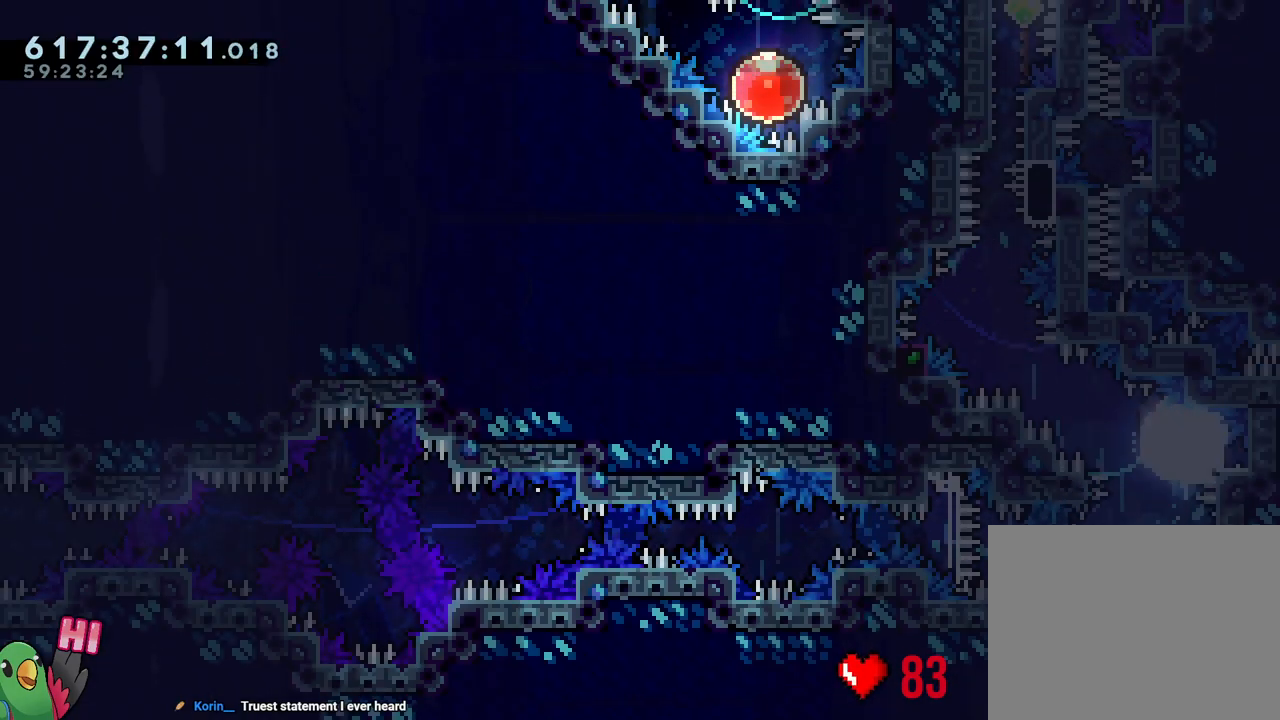
{"buttons": ["B", "L1"], "left_stick": "center", "right_stick": "center", "events": [[17, "B", "down"], [67, "right_stick", "up-left"], [217, "right_stick", "down-left"], [267, "right_stick", "center"], [317, "L1", "down"]]}
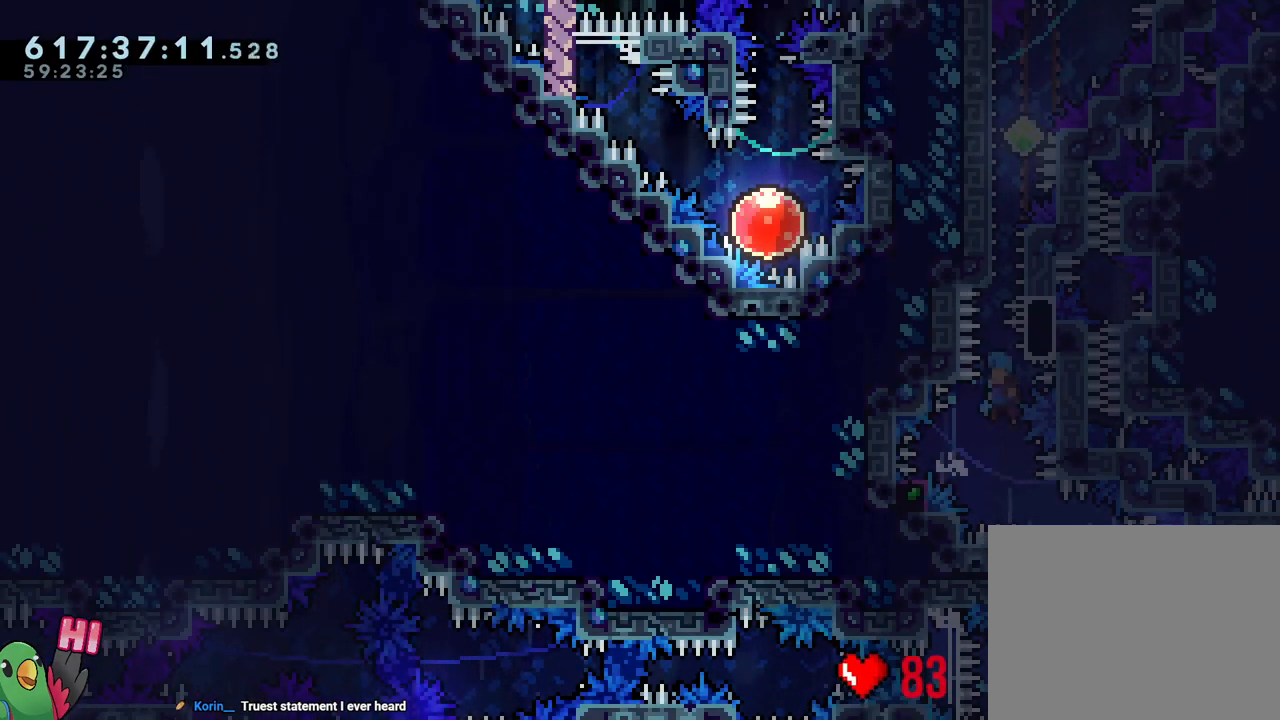
{"buttons": ["R1"], "left_stick": "right", "right_stick": "center", "events": [[100, "R1", "down"], [133, "L1", "up"], [167, "left_stick", "right"], [183, "B", "up"]]}
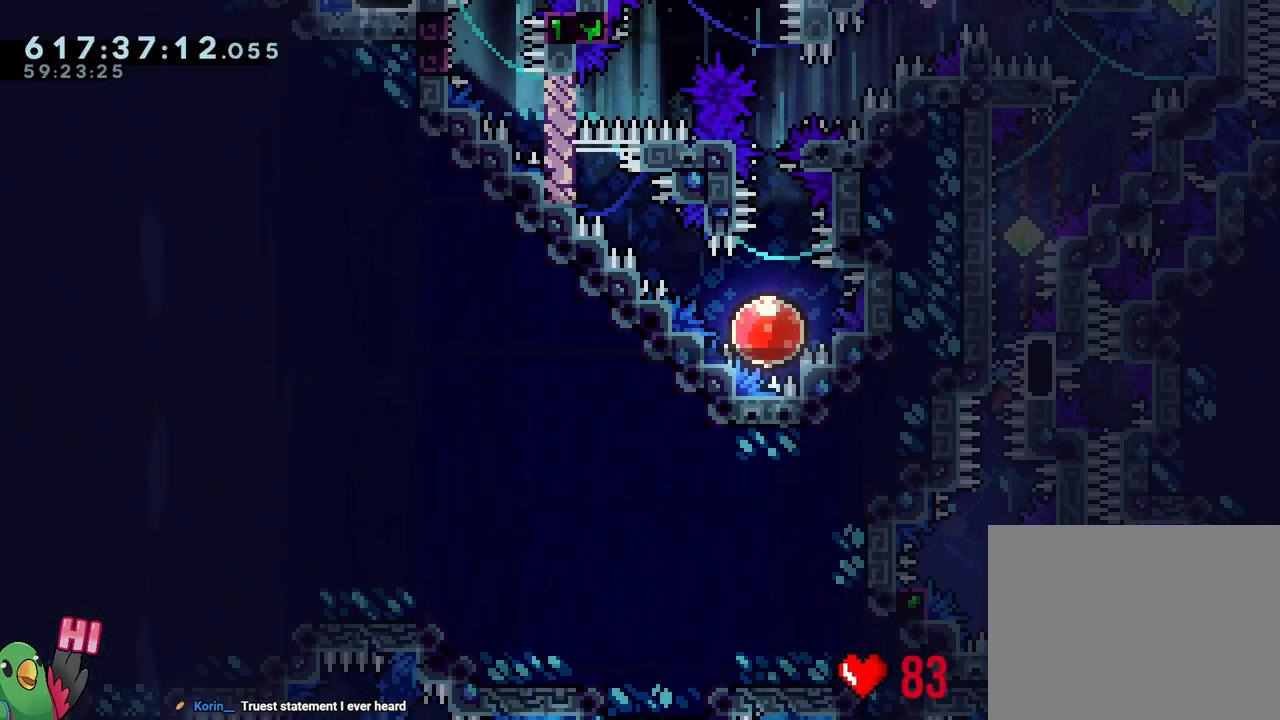
{"buttons": ["L1", "R1"], "left_stick": "right", "right_stick": "center", "events": [[200, "Y", "down"], [267, "B", "down"], [383, "L1", "down"], [433, "Y", "up"], [467, "B", "up"]]}
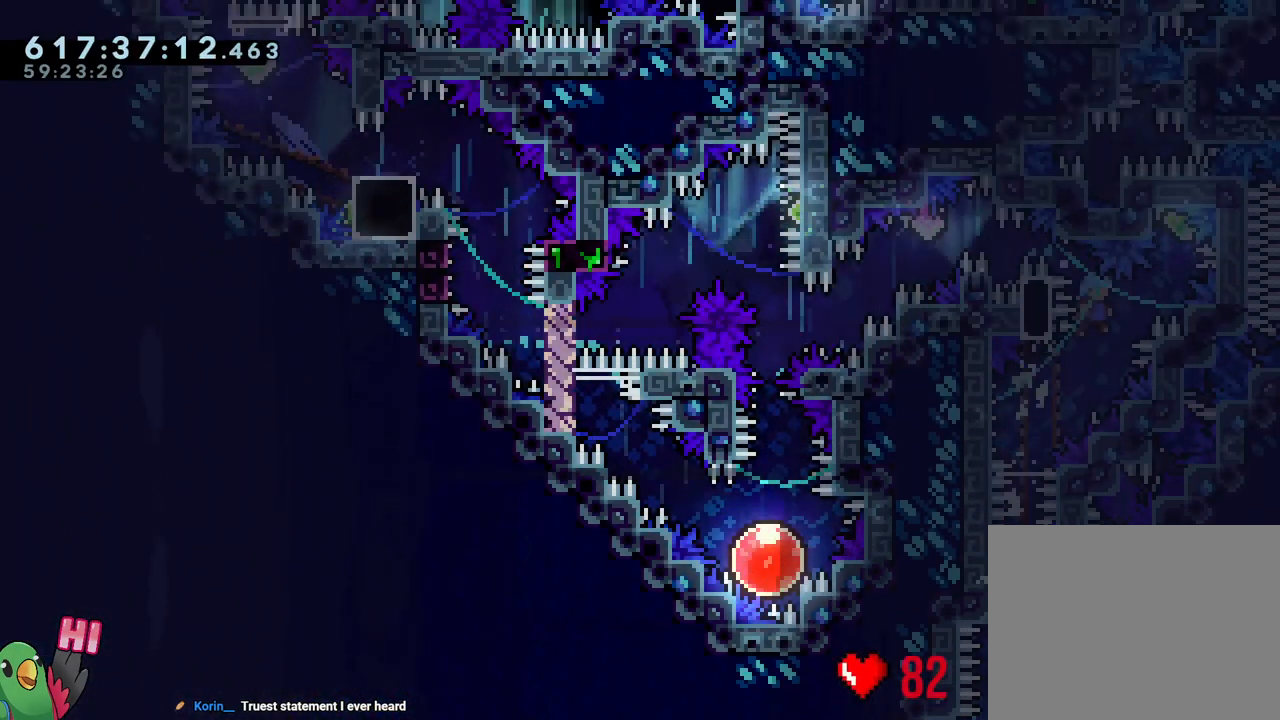
{"buttons": ["B", "R1"], "left_stick": "center", "right_stick": "center", "events": [[217, "Y", "down"], [233, "left_stick", "up-left"], [350, "Y", "up"], [433, "B", "down"], [433, "L1", "up"], [433, "left_stick", "center"]]}
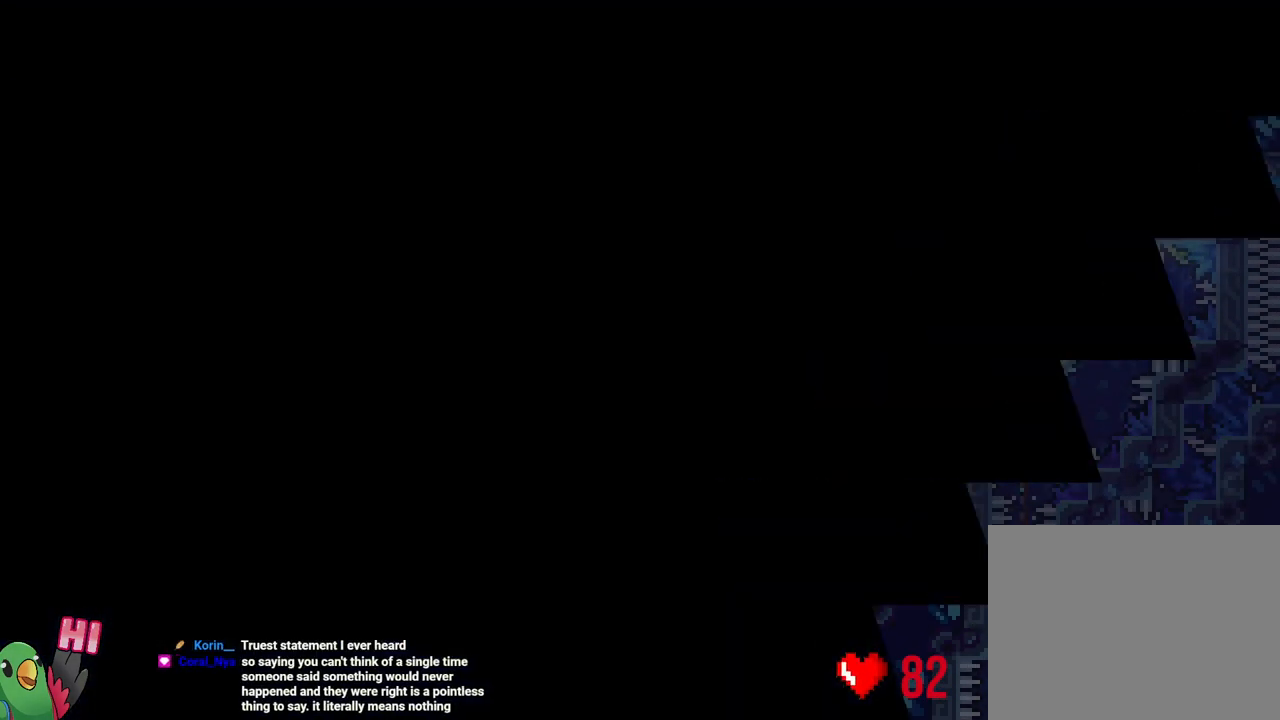
{"buttons": ["B", "R1"], "left_stick": "center", "right_stick": "center", "events": [[83, "B", "up"], [150, "B", "down"], [267, "B", "up"], [333, "B", "down"], [417, "B", "up"], [467, "B", "down"]]}
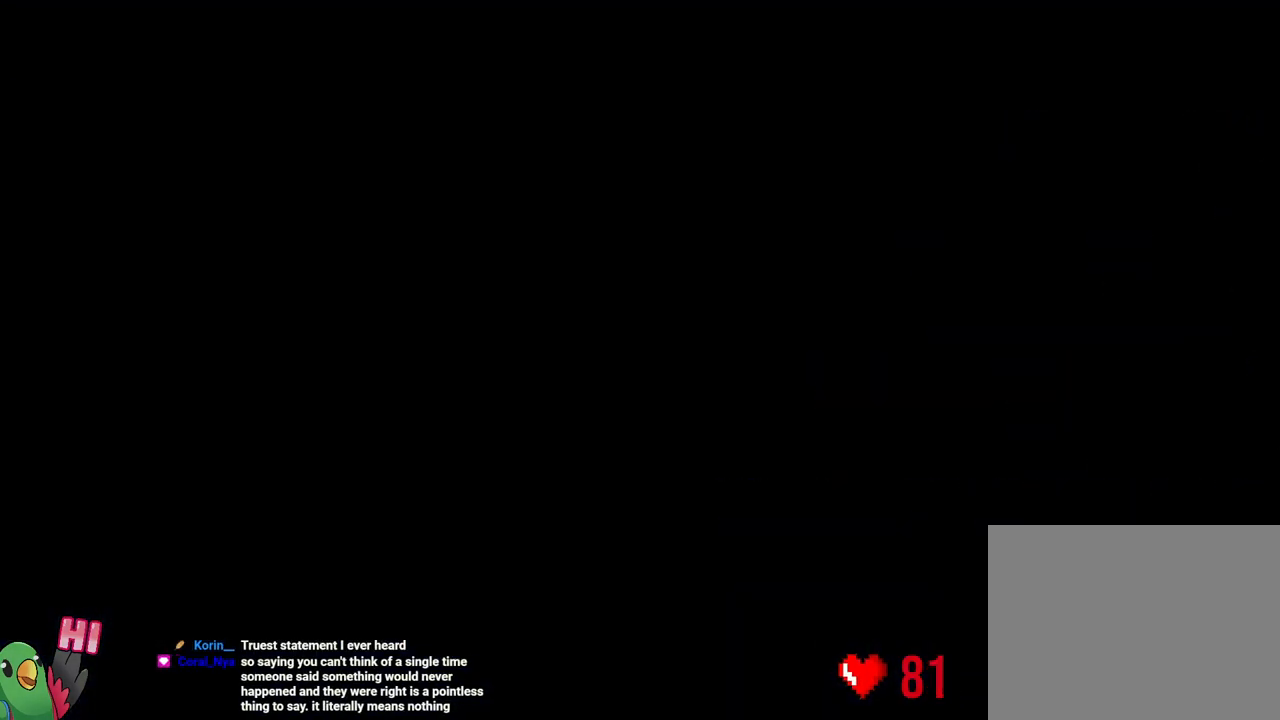
{"buttons": ["L2"], "left_stick": "center", "right_stick": "center", "events": [[83, "L2", "down"], [100, "B", "up"], [133, "R1", "up"], [167, "R2", "down"], [267, "R2", "up"]]}
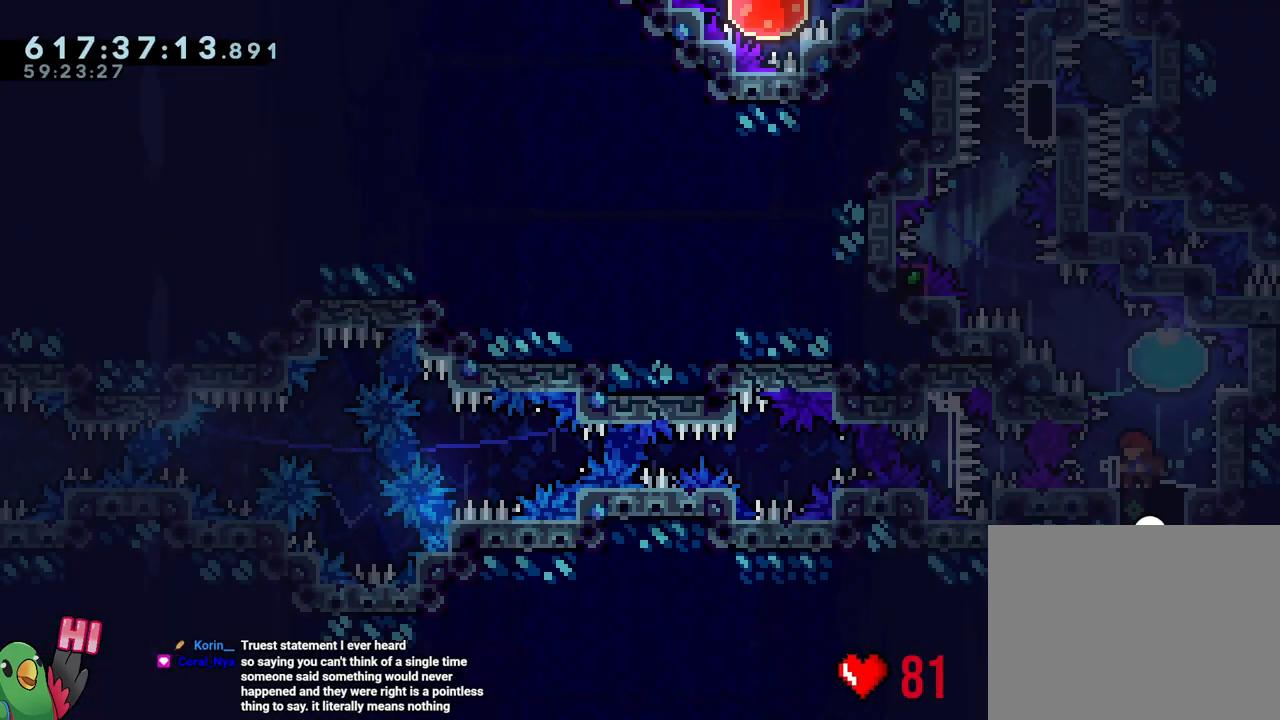
{"buttons": ["B"], "left_stick": "center", "right_stick": "center", "events": [[33, "Y", "down"], [33, "left_stick", "up-right"], [217, "R2", "down"], [217, "Y", "up"], [217, "left_stick", "up-left"], [267, "R2", "up"], [333, "L2", "up"], [333, "left_stick", "center"], [500, "B", "down"]]}
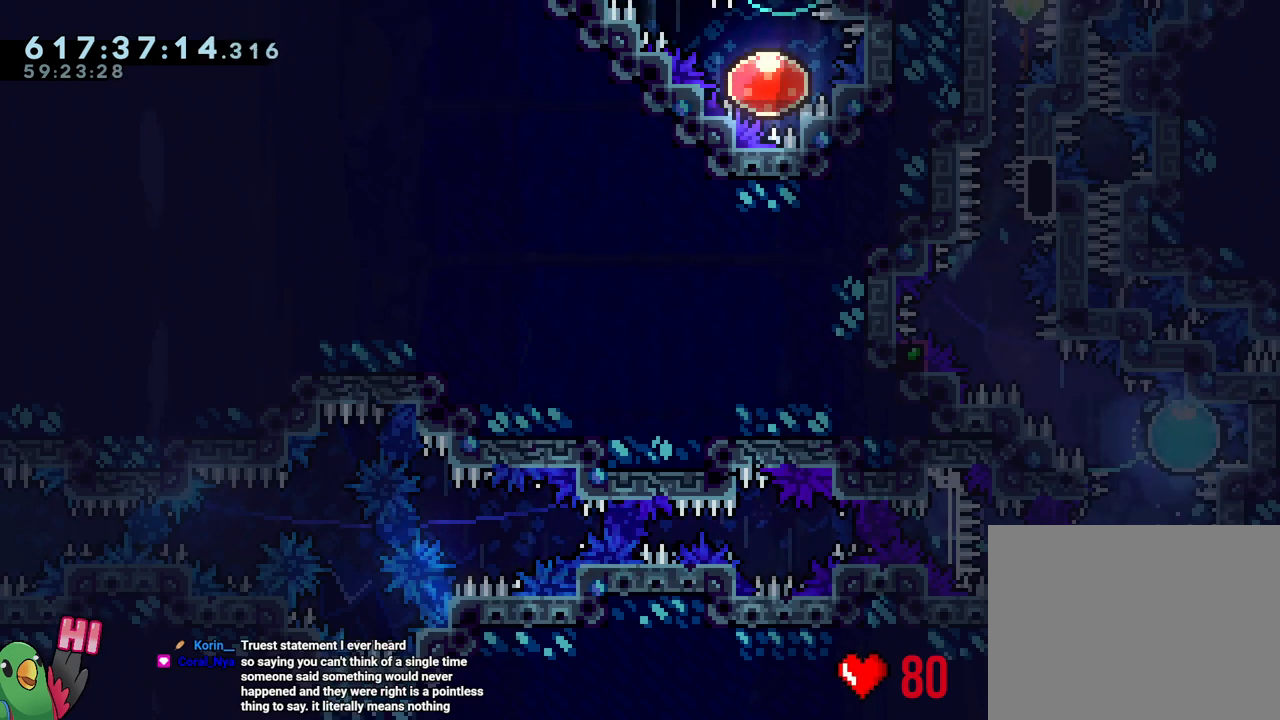
{"buttons": ["B", "L1"], "left_stick": "center", "right_stick": "center", "events": [[83, "right_stick", "up-left"], [250, "right_stick", "center"], [400, "L1", "down"]]}
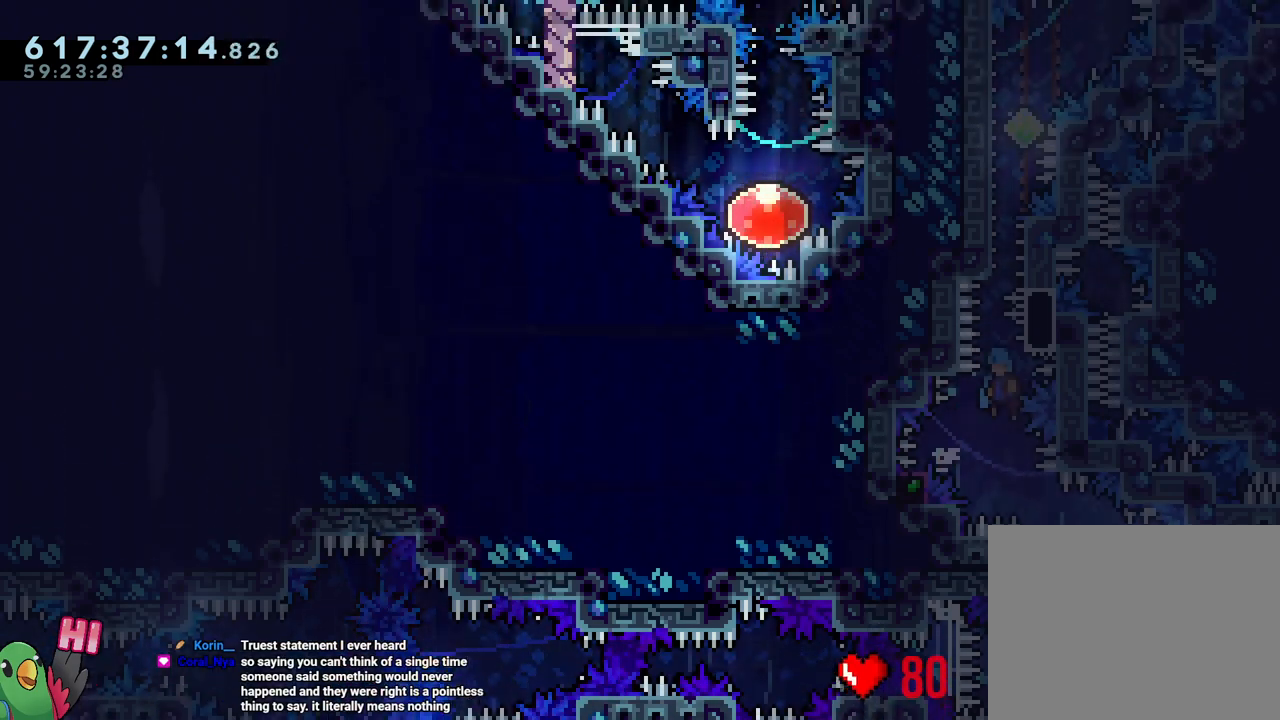
{"buttons": ["R1"], "left_stick": "right", "right_stick": "center", "events": [[67, "R1", "down"], [200, "L1", "up"], [200, "left_stick", "right"], [217, "B", "up"]]}
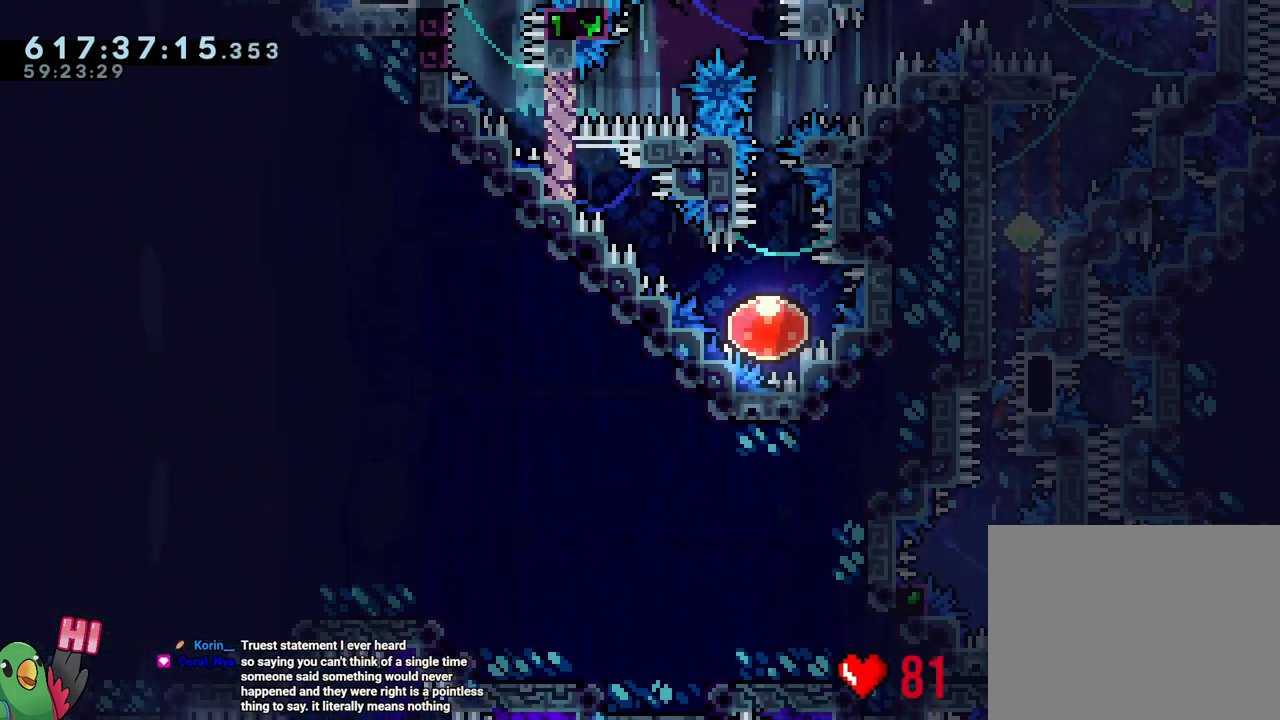
{"buttons": ["B", "Y", "L1", "R1"], "left_stick": "right", "right_stick": "center", "events": [[233, "Y", "down"], [333, "B", "down"], [433, "L1", "down"]]}
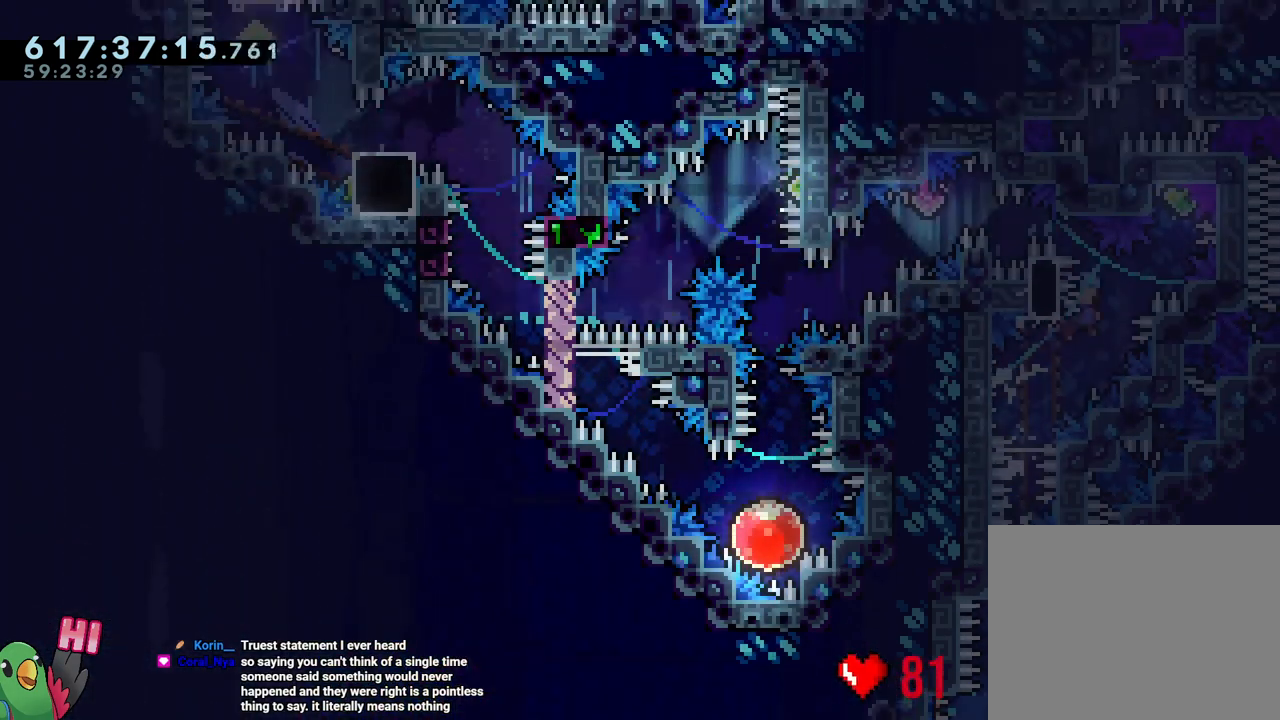
{"buttons": ["B", "R1"], "left_stick": "center", "right_stick": "center", "events": [[17, "B", "up"], [17, "Y", "up"], [250, "Y", "down"], [267, "left_stick", "up-left"], [317, "left_stick", "left"], [367, "Y", "up"], [467, "L1", "up"], [467, "left_stick", "center"], [500, "B", "down"]]}
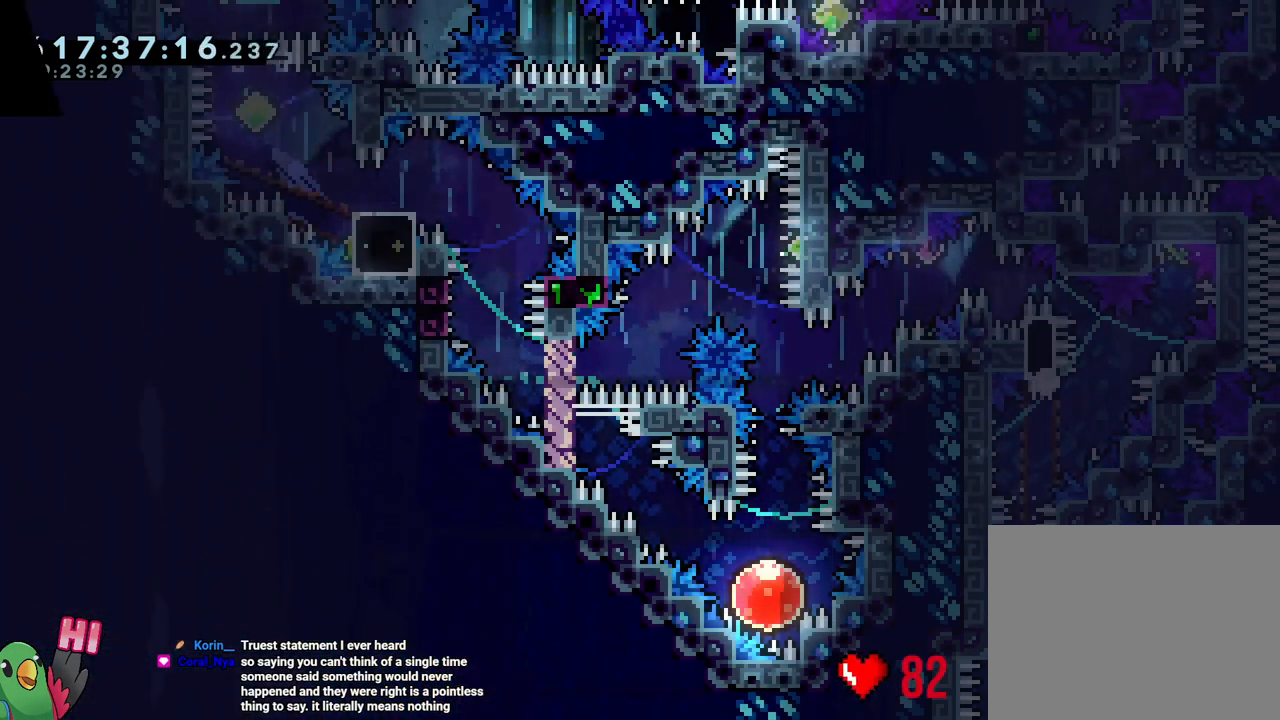
{"buttons": ["B", "R1"], "left_stick": "center", "right_stick": "center", "events": [[117, "B", "up"], [233, "B", "down"], [300, "B", "up"], [417, "B", "down"]]}
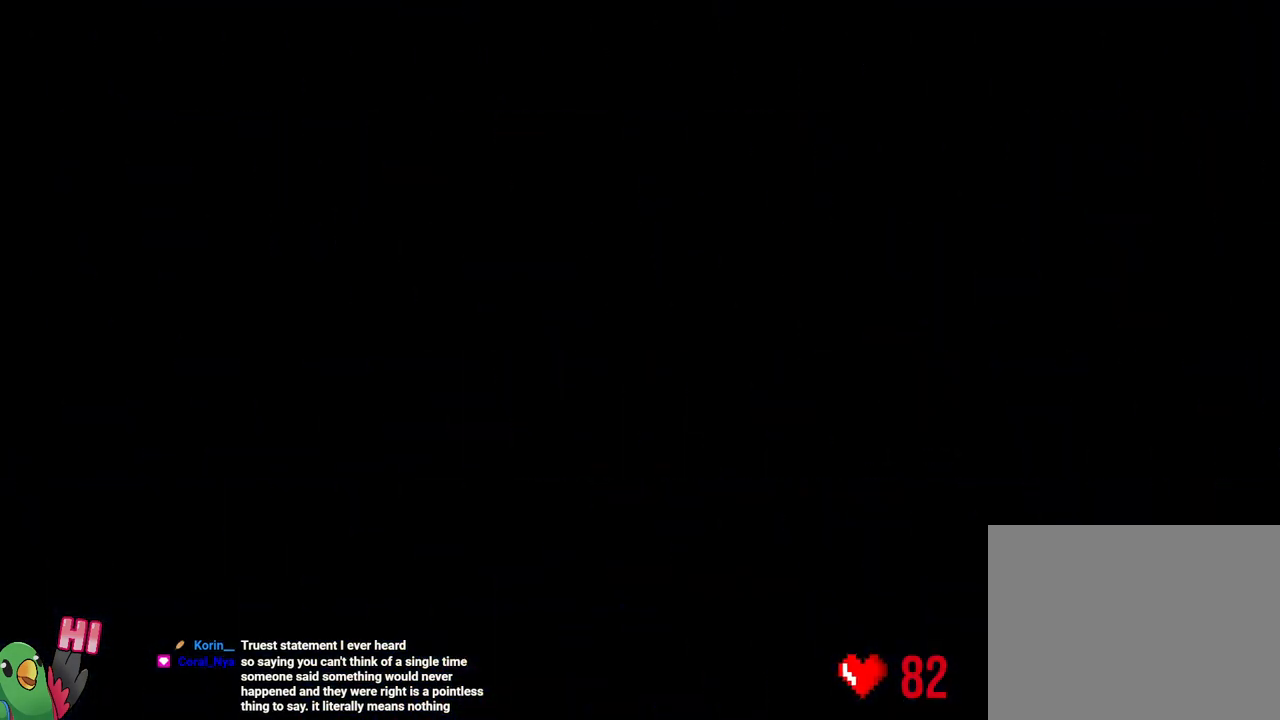
{"buttons": ["L2"], "left_stick": "center", "right_stick": "center", "events": [[17, "B", "up"], [100, "B", "down"], [233, "L2", "down"], [250, "B", "up"], [300, "R1", "up"]]}
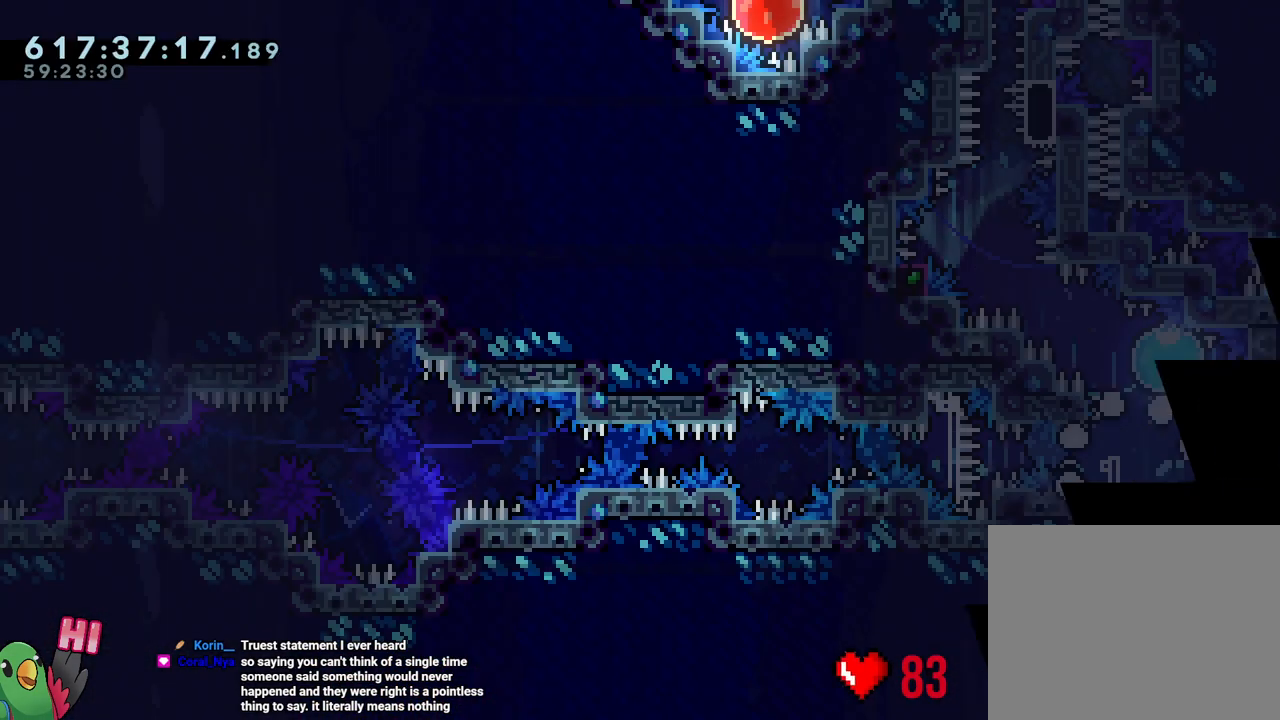
{"buttons": ["L2", "R2"], "left_stick": "up-left", "right_stick": "center", "events": [[33, "R2", "down"], [100, "R2", "up"], [283, "left_stick", "up-right"], [333, "Y", "down"], [467, "R2", "down"], [467, "Y", "up"], [467, "left_stick", "up-left"]]}
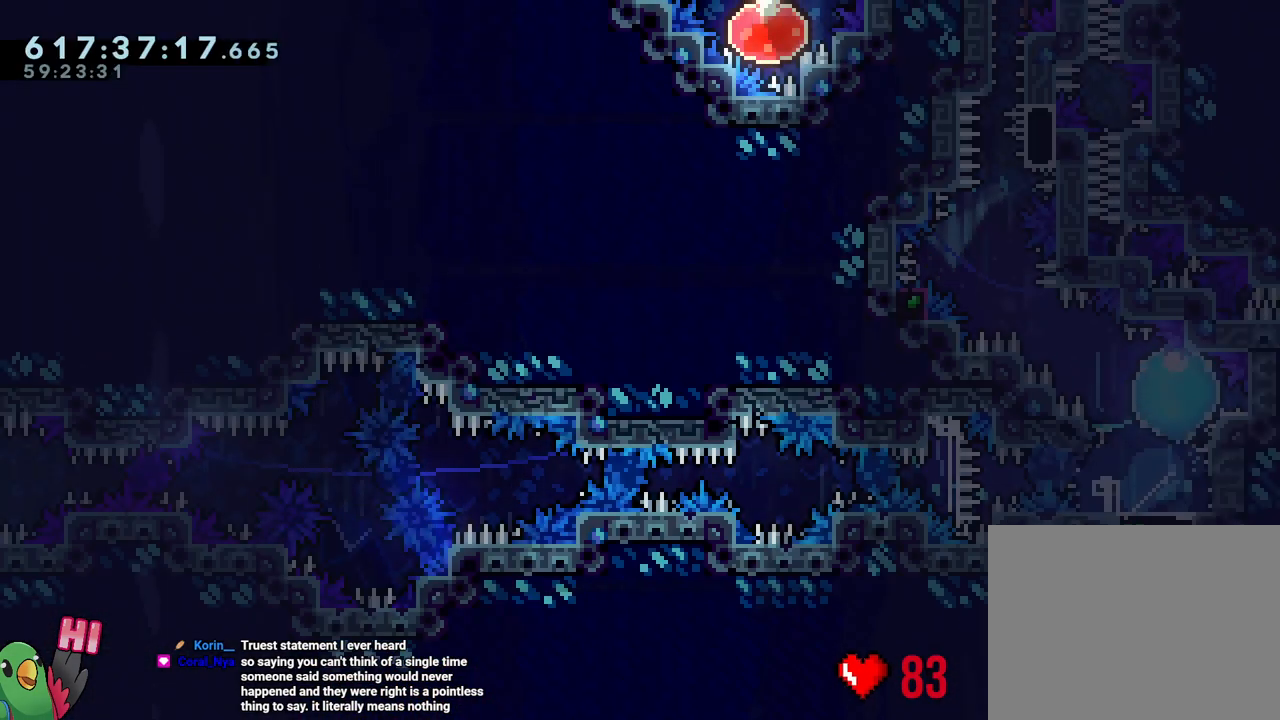
{"buttons": ["B"], "left_stick": "center", "right_stick": "down-left", "events": [[33, "R2", "up"], [100, "L2", "up"], [100, "left_stick", "center"], [283, "B", "down"], [367, "right_stick", "up-left"], [500, "right_stick", "down-left"]]}
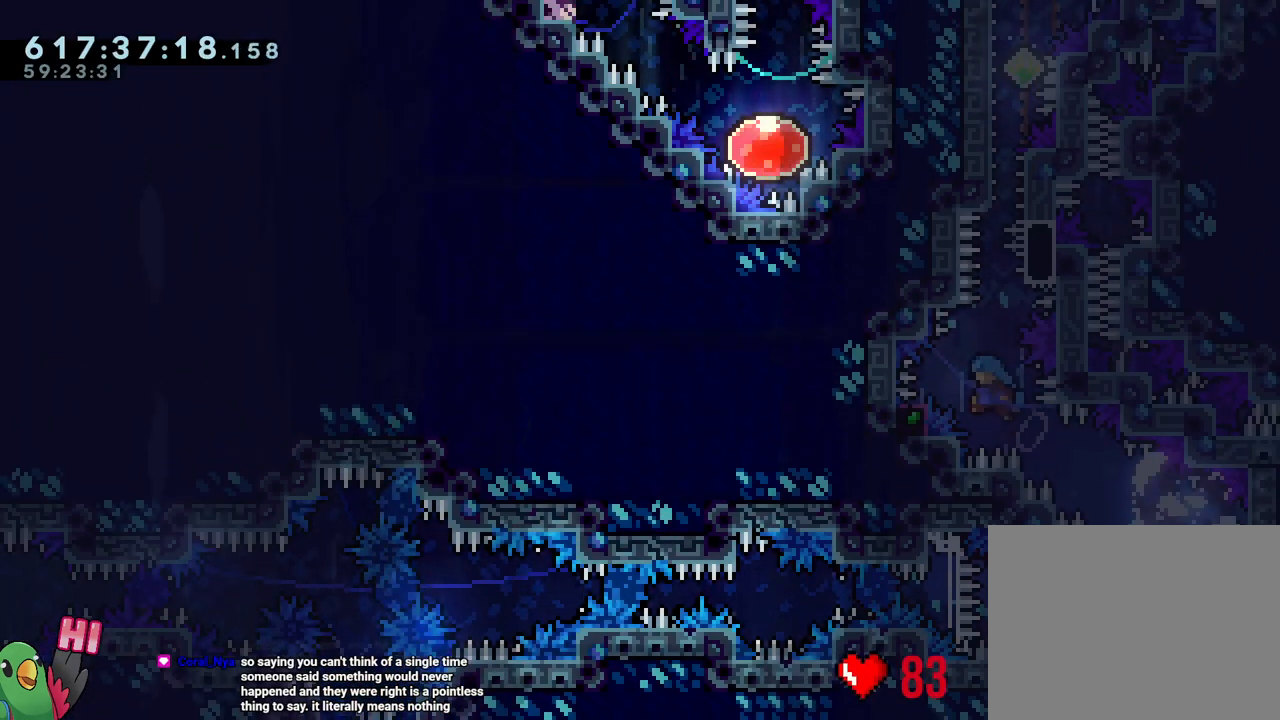
{"buttons": ["R1"], "left_stick": "right", "right_stick": "center", "events": [[50, "right_stick", "center"], [167, "L1", "down"], [400, "R1", "down"], [417, "L1", "up"], [467, "left_stick", "right"], [483, "B", "up"]]}
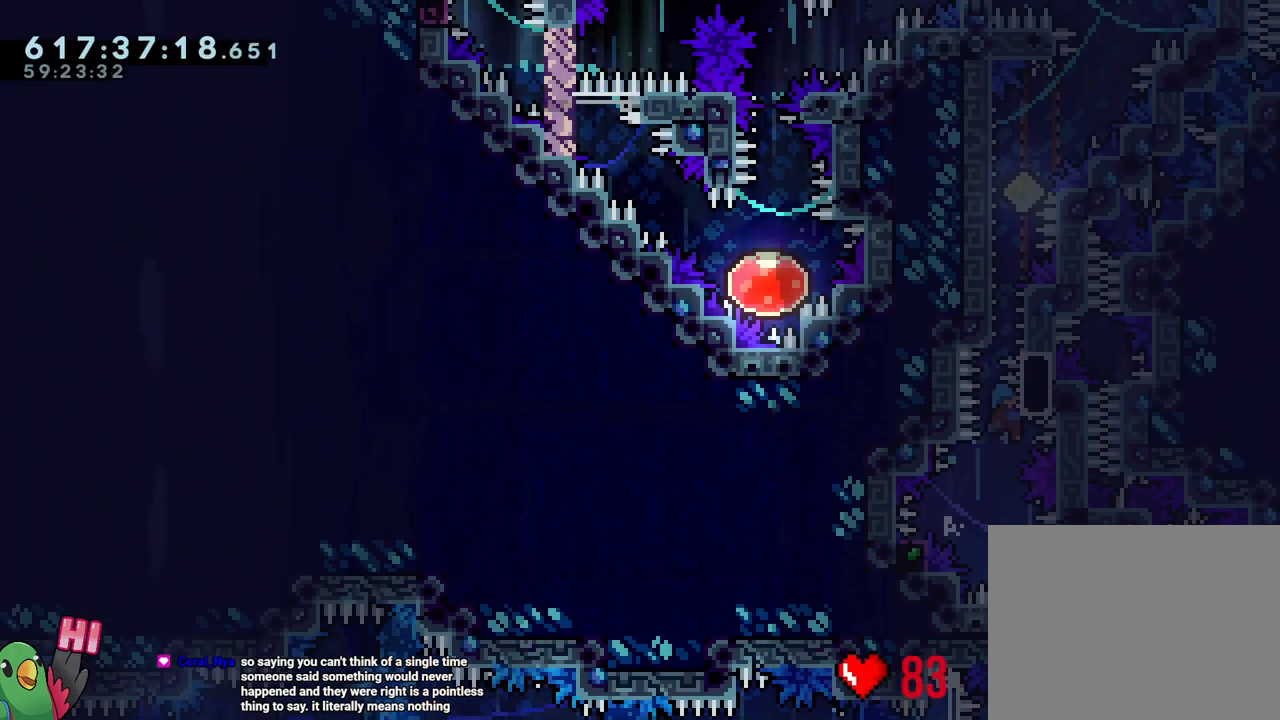
{"buttons": ["Y", "R1"], "left_stick": "right", "right_stick": "center", "events": [[483, "Y", "down"]]}
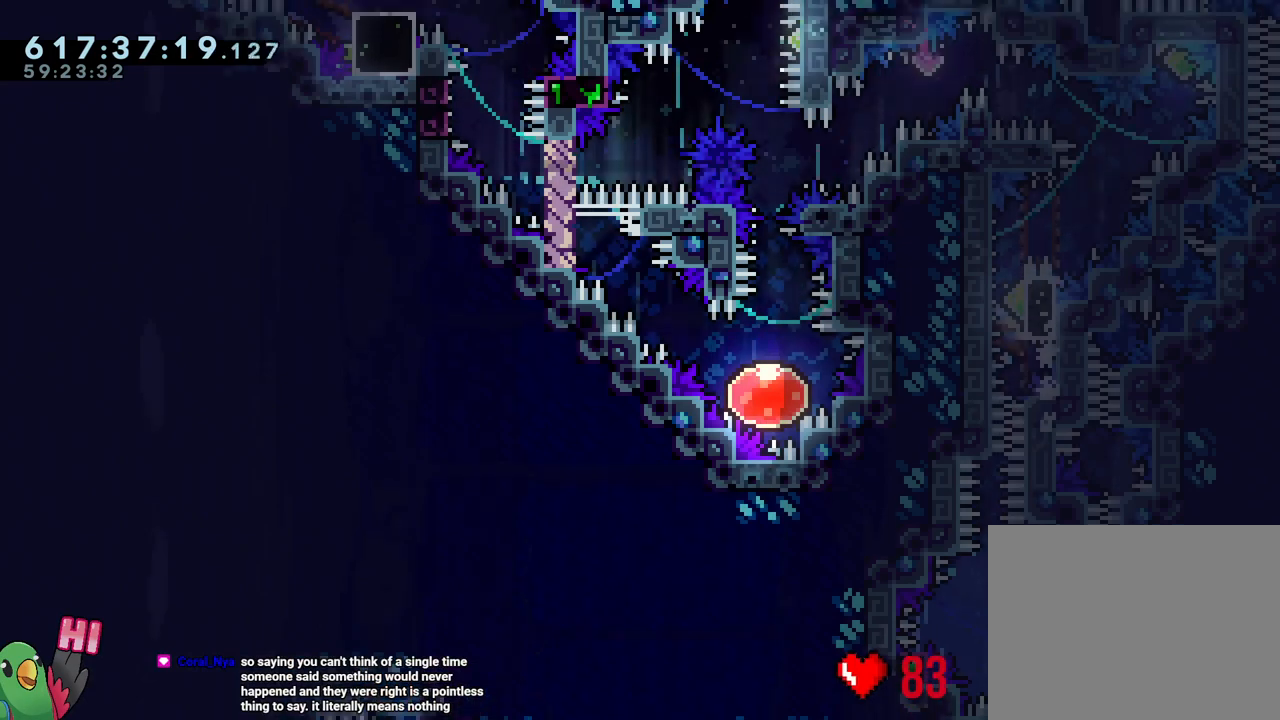
{"buttons": ["L1", "R1"], "left_stick": "center", "right_stick": "center", "events": [[67, "B", "down"], [233, "L1", "down"], [267, "B", "up"], [267, "Y", "up"], [500, "left_stick", "center"]]}
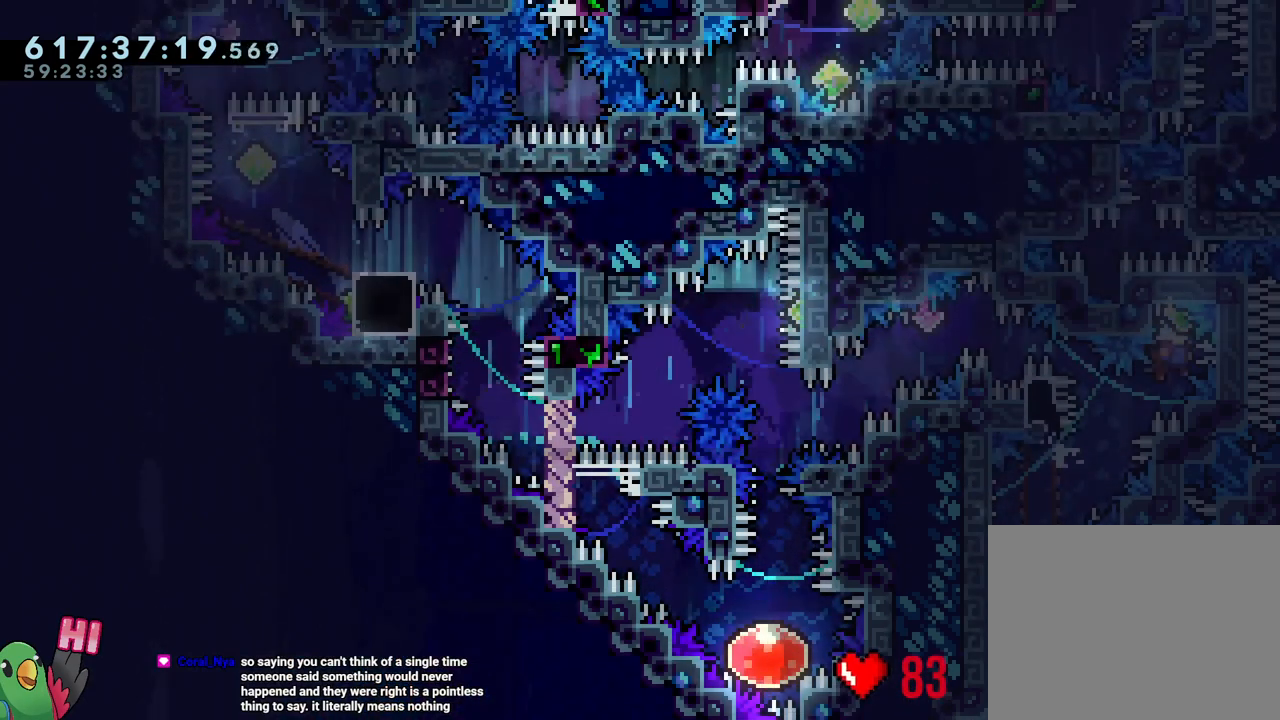
{"buttons": ["B", "L1", "R1"], "left_stick": "down-left", "right_stick": "center", "events": [[17, "Y", "down"], [17, "left_stick", "right"], [50, "left_stick", "left"], [133, "Y", "up"], [217, "B", "down"], [233, "left_stick", "down-left"], [300, "Y", "down"], [483, "Y", "up"]]}
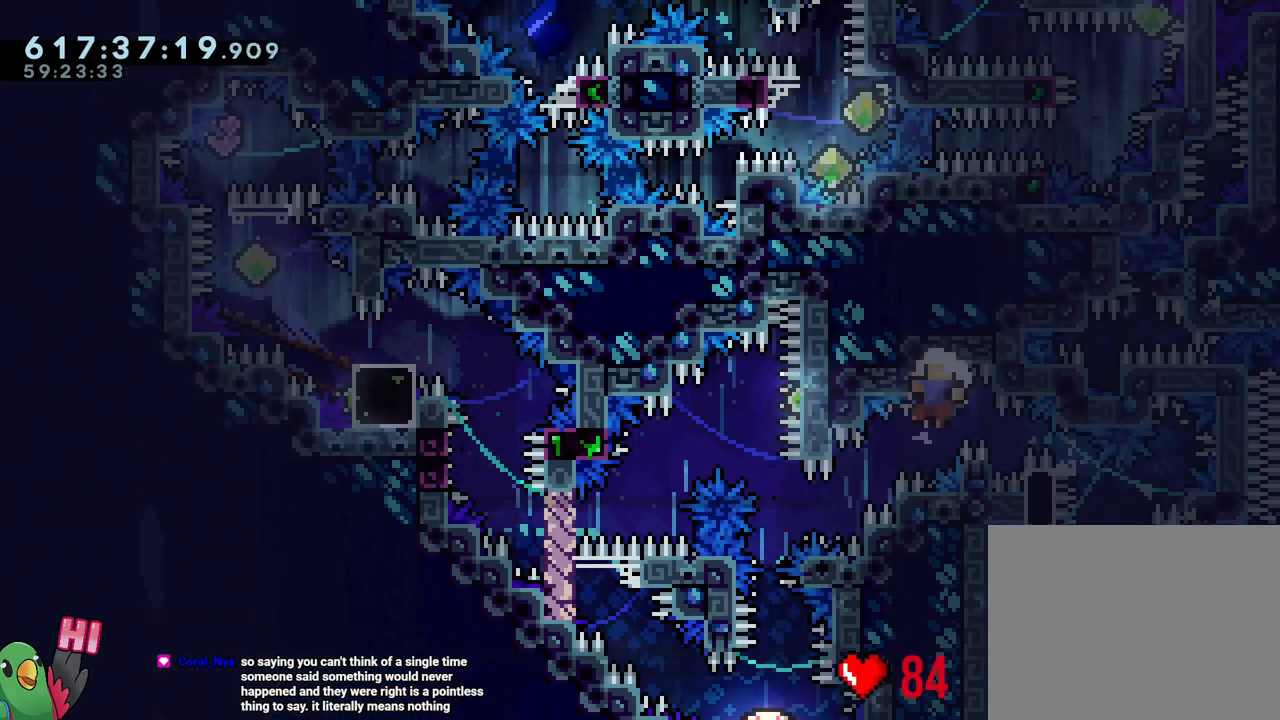
{"buttons": ["B", "R1"], "left_stick": "center", "right_stick": "center", "events": [[33, "left_stick", "left"], [100, "Y", "down"], [267, "Y", "up"], [283, "L1", "up"], [317, "B", "up"], [350, "left_stick", "center"], [417, "B", "down"]]}
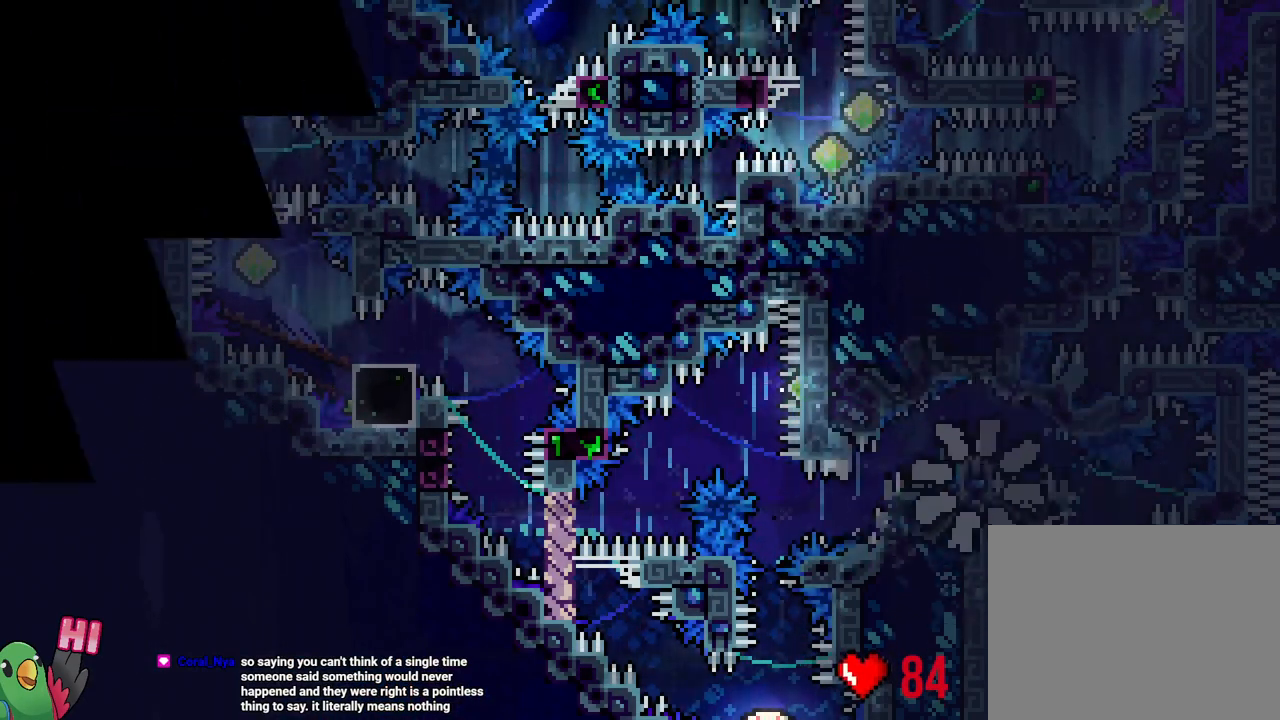
{"buttons": [], "left_stick": "center", "right_stick": "center", "events": [[17, "B", "up"], [100, "B", "down"], [200, "R1", "up"], [217, "B", "up"]]}
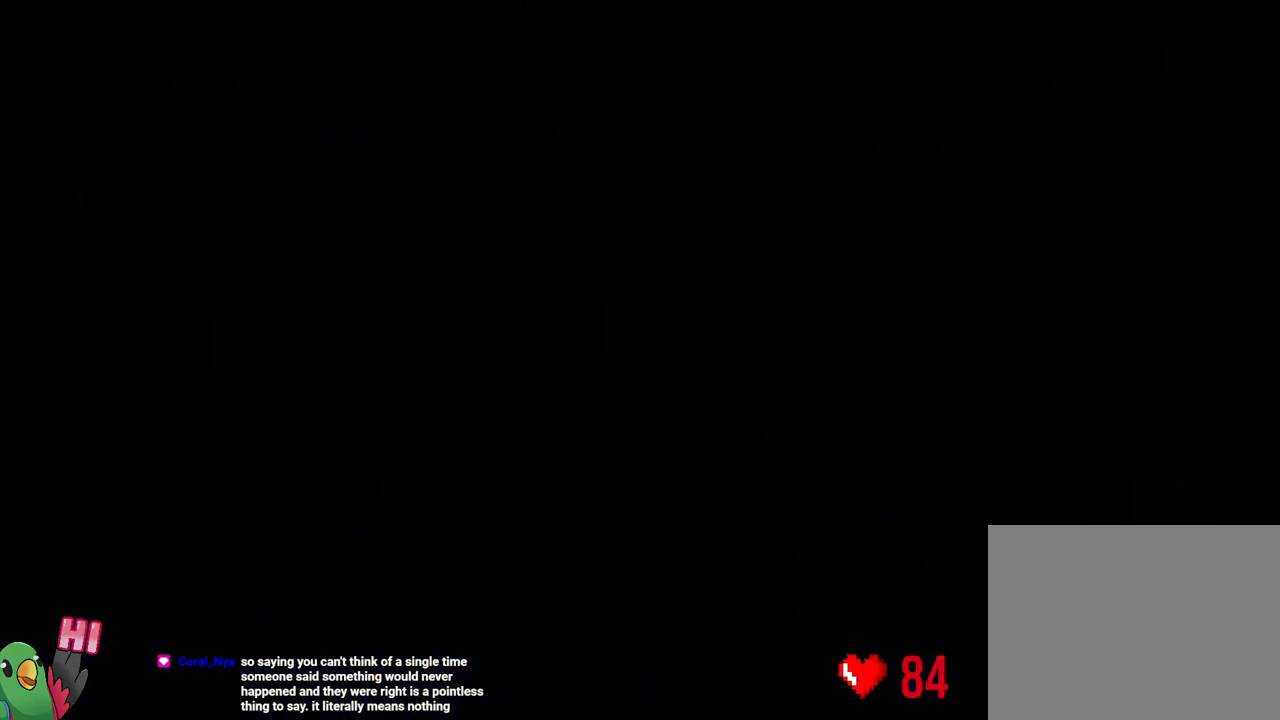
{"buttons": [], "left_stick": "center", "right_stick": "center", "events": []}
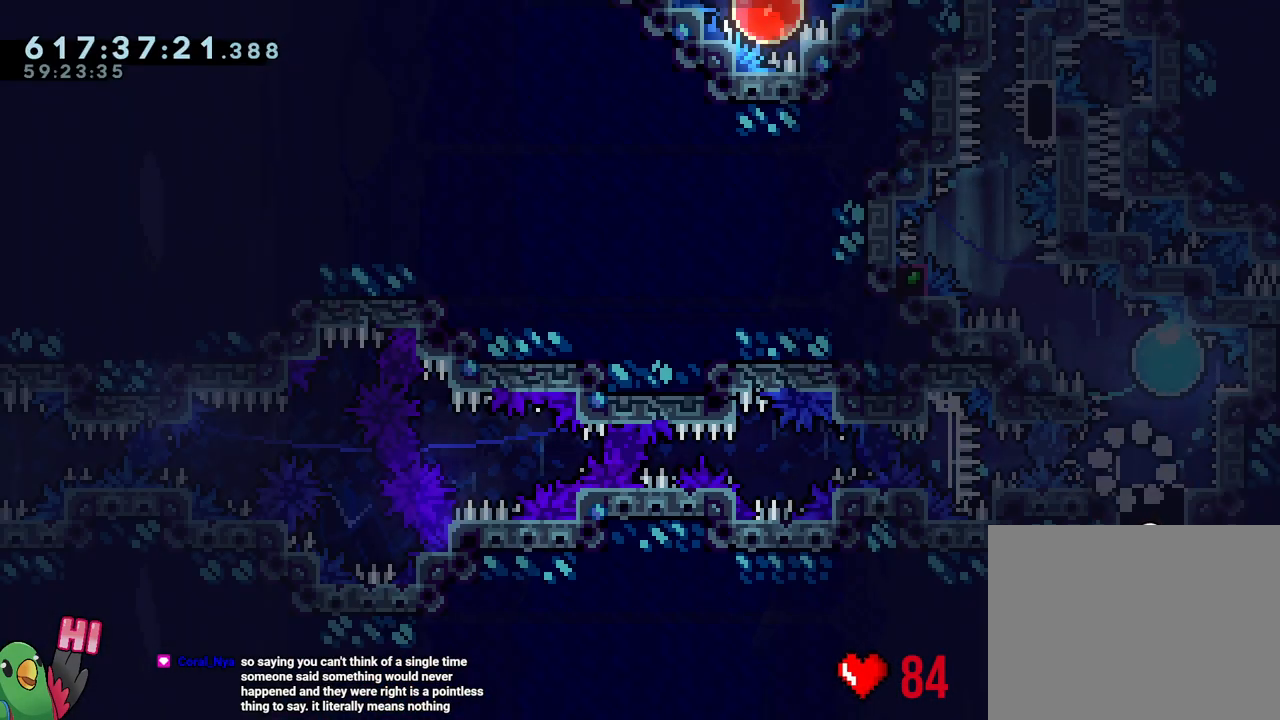
{"buttons": [], "left_stick": "center", "right_stick": "center", "events": []}
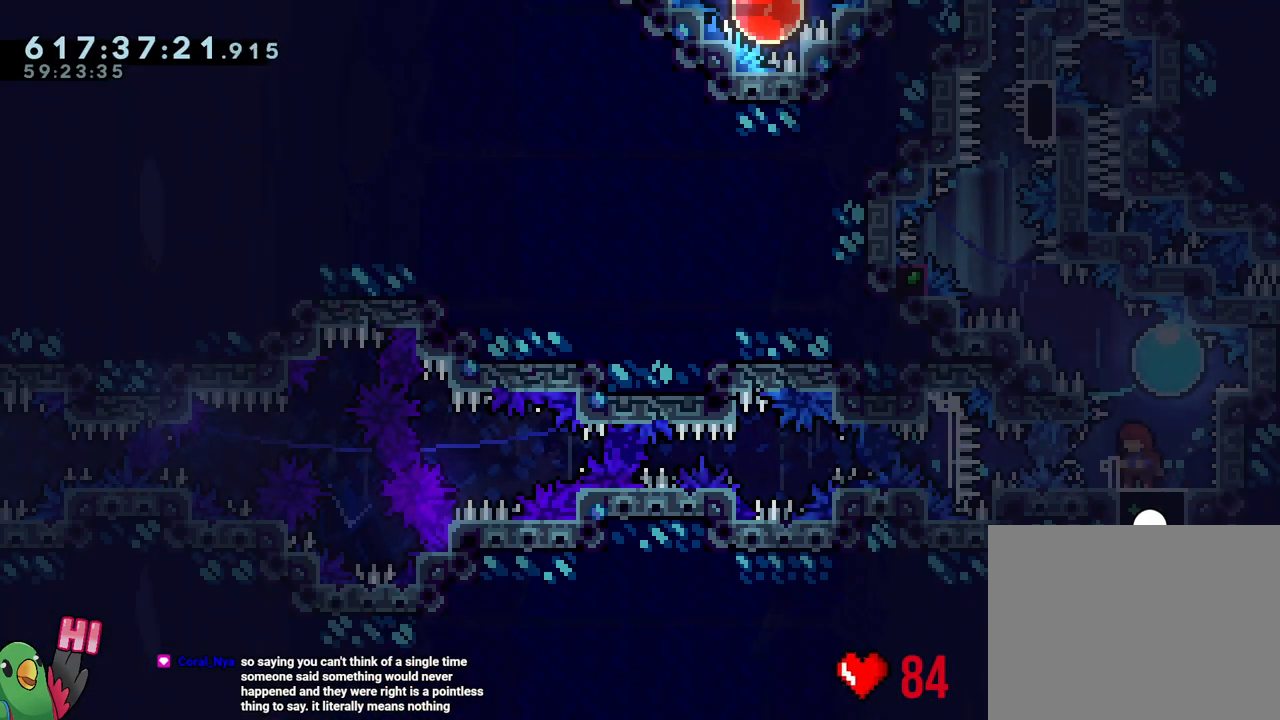
{"buttons": [], "left_stick": "center", "right_stick": "center", "events": []}
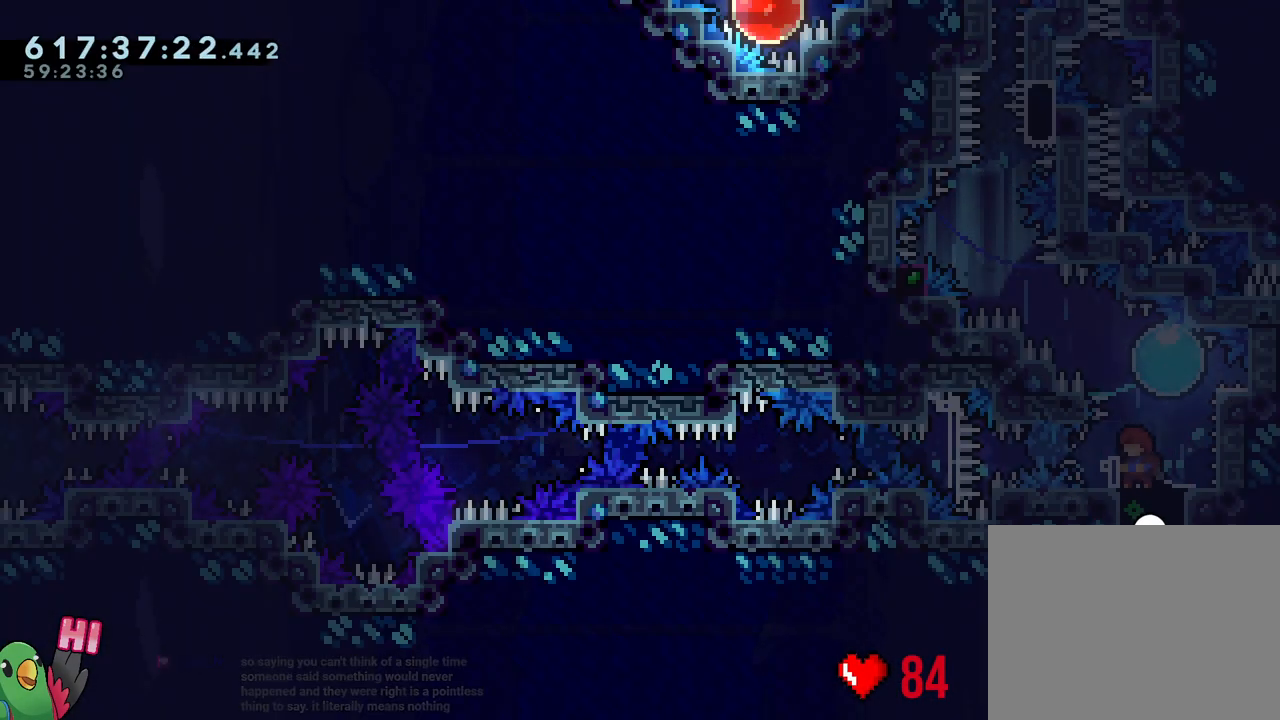
{"buttons": ["R2"], "left_stick": "center", "right_stick": "center", "events": [[367, "R2", "down"]]}
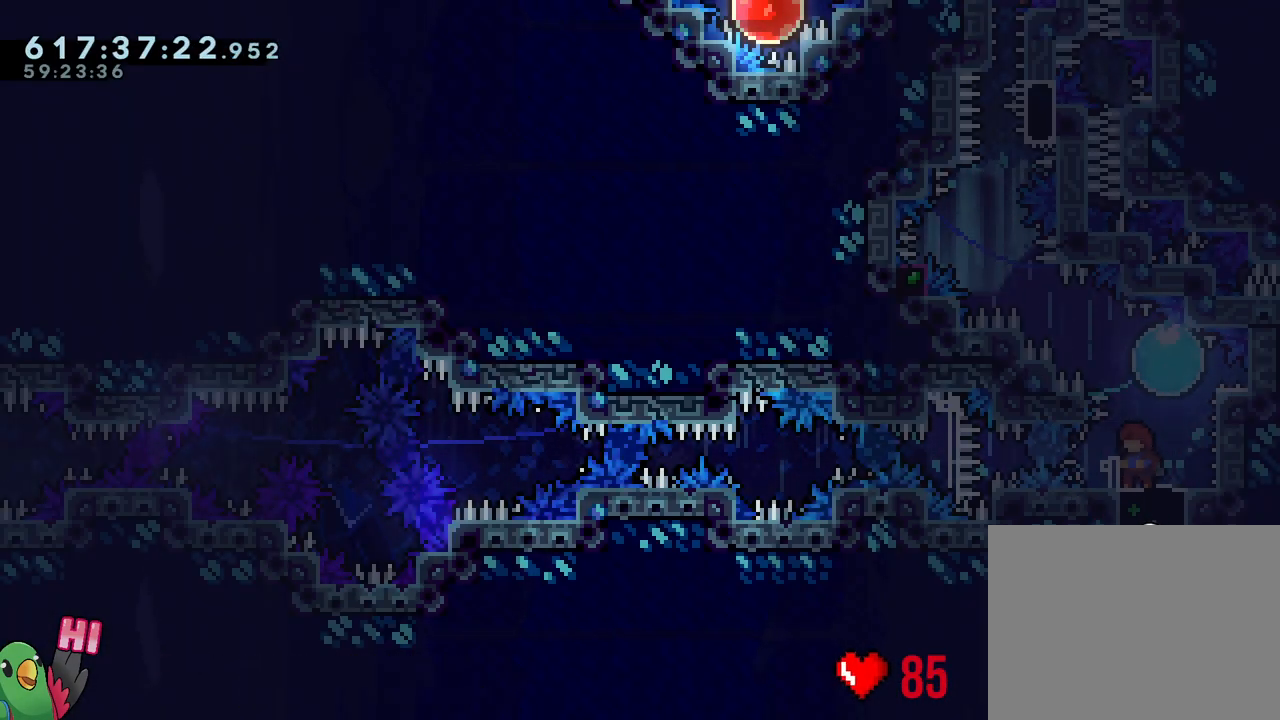
{"buttons": [], "left_stick": "center", "right_stick": "center", "events": [[33, "R2", "up"]]}
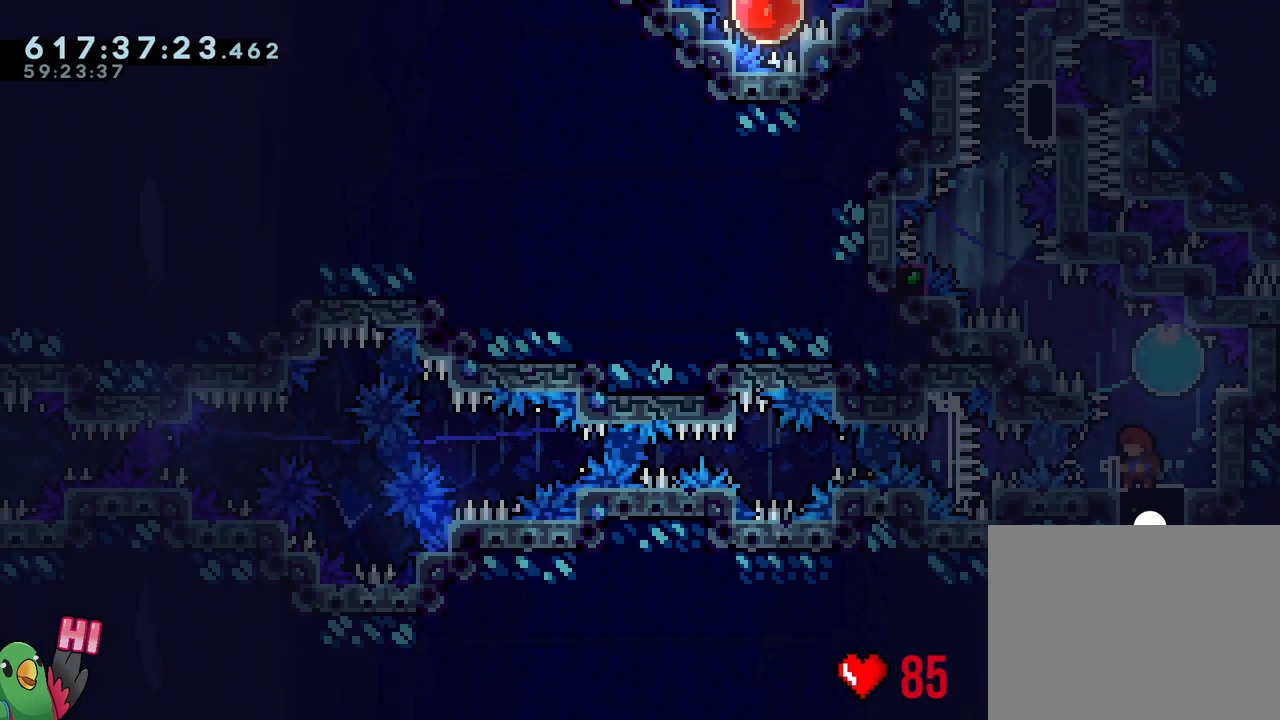
{"buttons": [], "left_stick": "center", "right_stick": "center", "events": []}
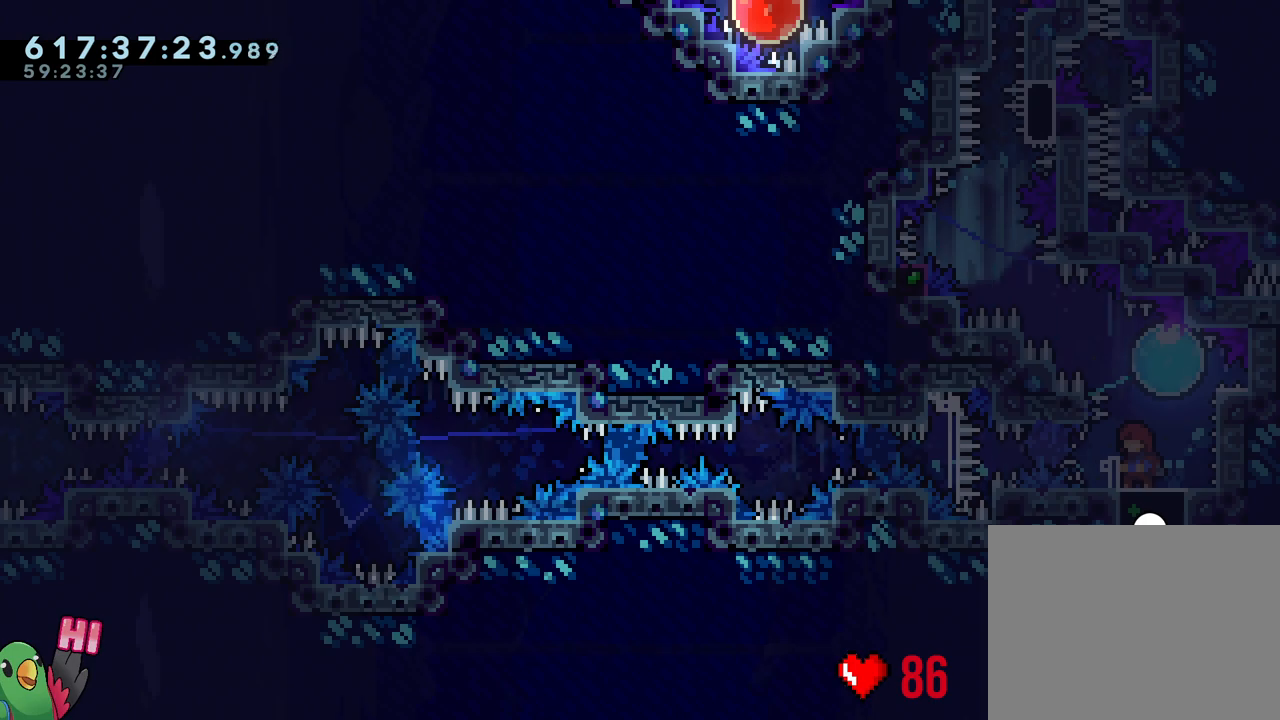
{"buttons": ["Y", "L2"], "left_stick": "up-right", "right_stick": "center", "events": [[83, "L2", "down"], [367, "R2", "down"], [433, "Y", "down"], [433, "left_stick", "up-right"], [450, "R2", "up"]]}